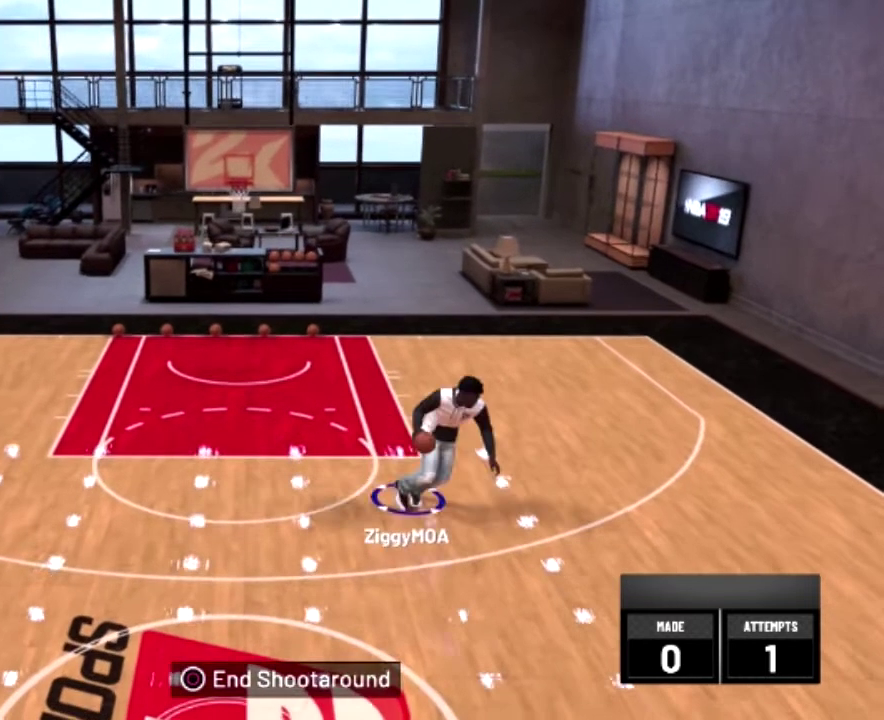
Gameplay with a controller (PlayStation layout); each line is a JSON object with the inputs held at the frame after it (dt_ms = milliseconds from this image to that frame). "events" lists button and stick changes between this image and that frame as [ms after this image, input, new state], when the widget could be followed in between. Not read: L3 R1 R3.
{"dt_ms": 700, "buttons": [], "left_stick": "down-left", "right_stick": "center", "events": [[200, "left_stick", "right"], [500, "left_stick", "center"], [700, "left_stick", "down-left"]]}
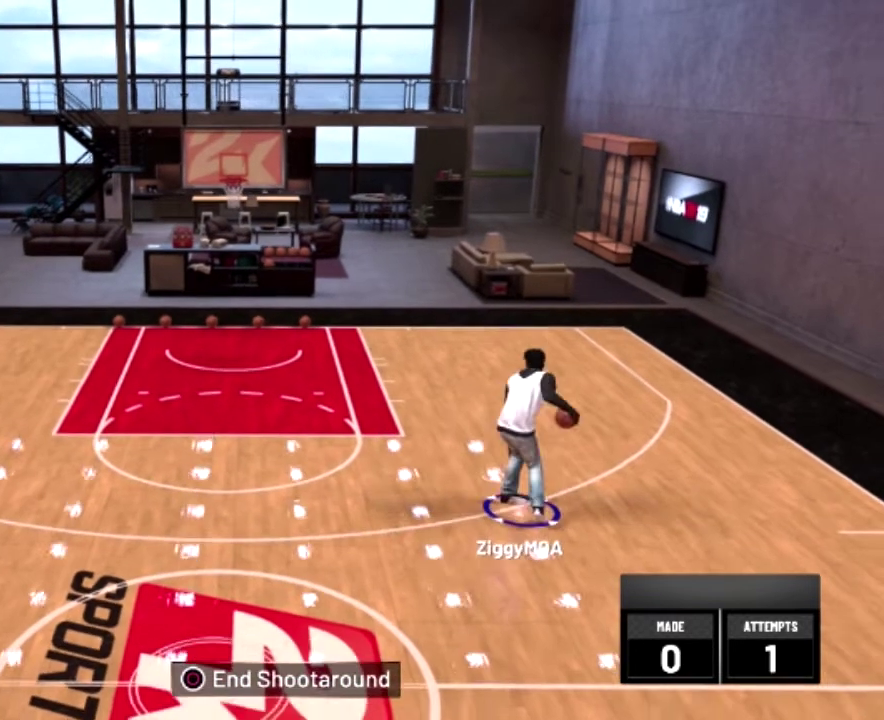
{"dt_ms": 300, "buttons": ["R2"], "left_stick": "down-left", "right_stick": "center", "events": [[100, "R2", "down"]]}
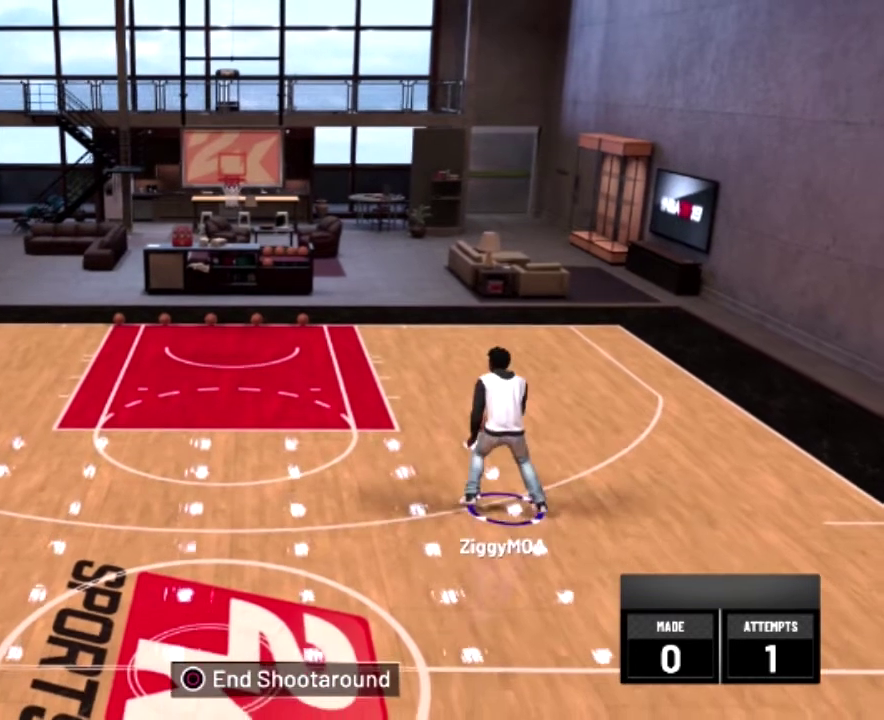
{"dt_ms": 400, "buttons": ["R2"], "left_stick": "down-left", "right_stick": "center", "events": []}
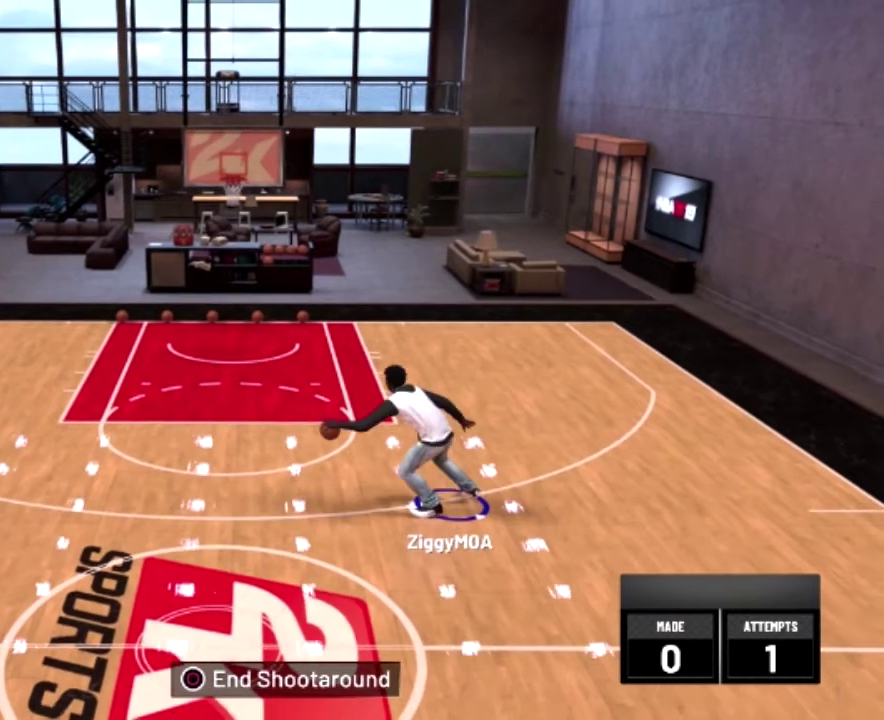
{"dt_ms": 600, "buttons": ["R2"], "left_stick": "left", "right_stick": "center", "events": [[600, "left_stick", "left"]]}
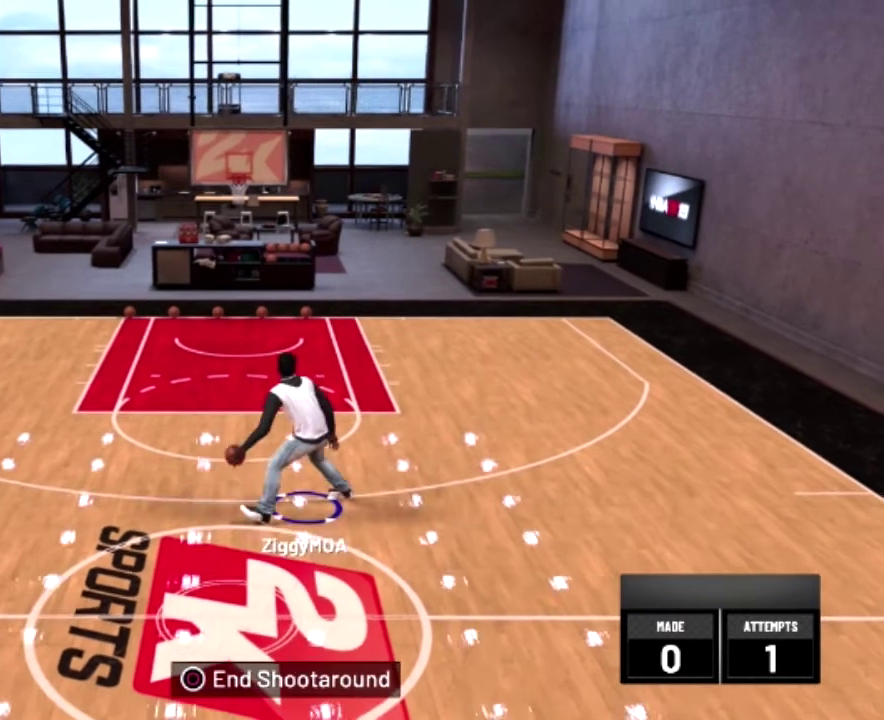
{"dt_ms": 700, "buttons": [], "left_stick": "center", "right_stick": "center", "events": [[600, "left_stick", "up-left"], [700, "R2", "up"], [700, "left_stick", "center"]]}
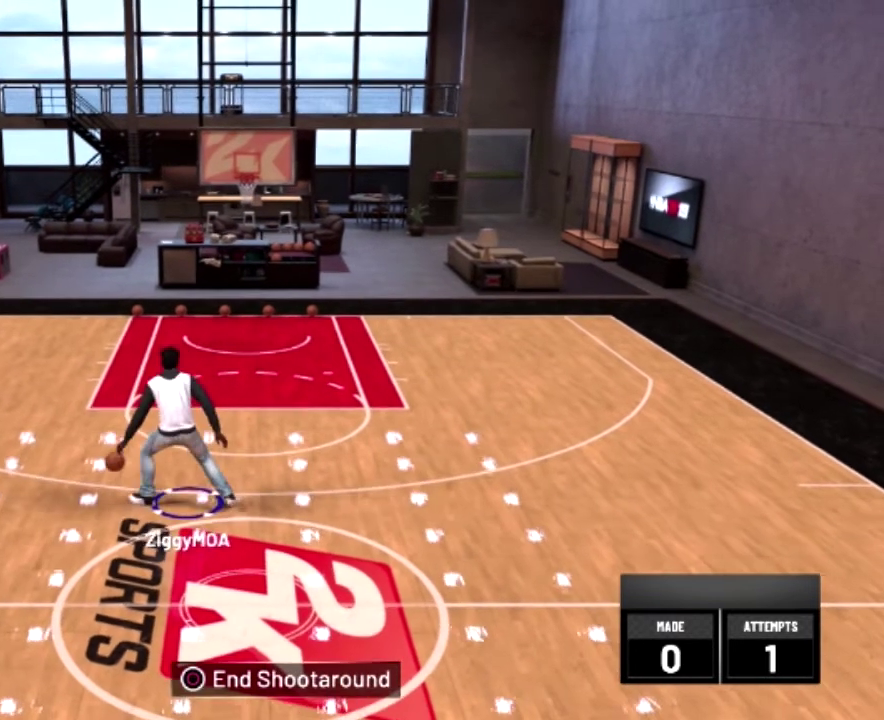
{"dt_ms": 300, "buttons": [], "left_stick": "center", "right_stick": "center", "events": []}
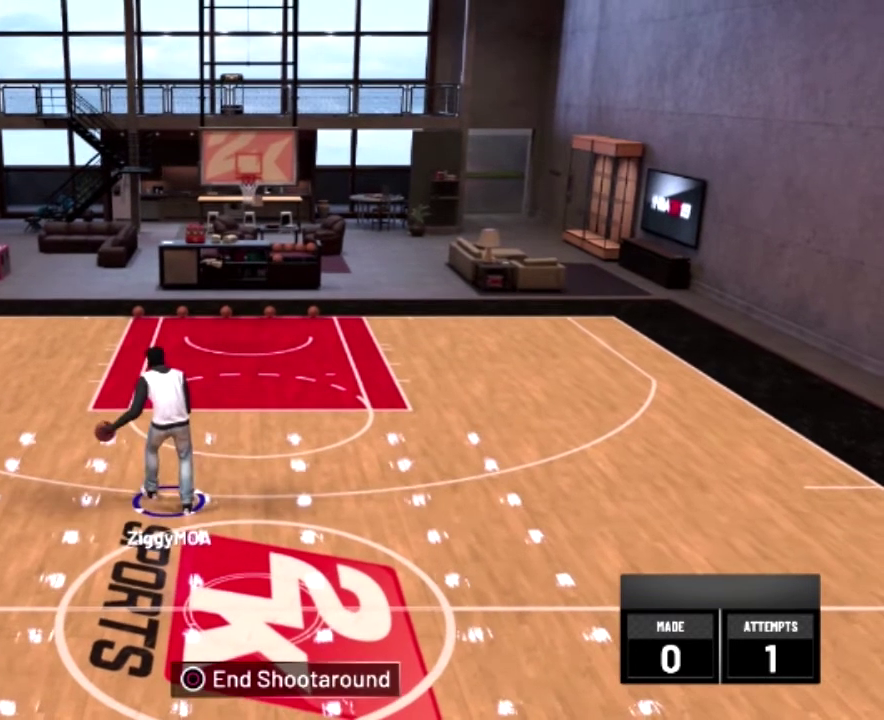
{"dt_ms": 500, "buttons": [], "left_stick": "center", "right_stick": "center", "events": []}
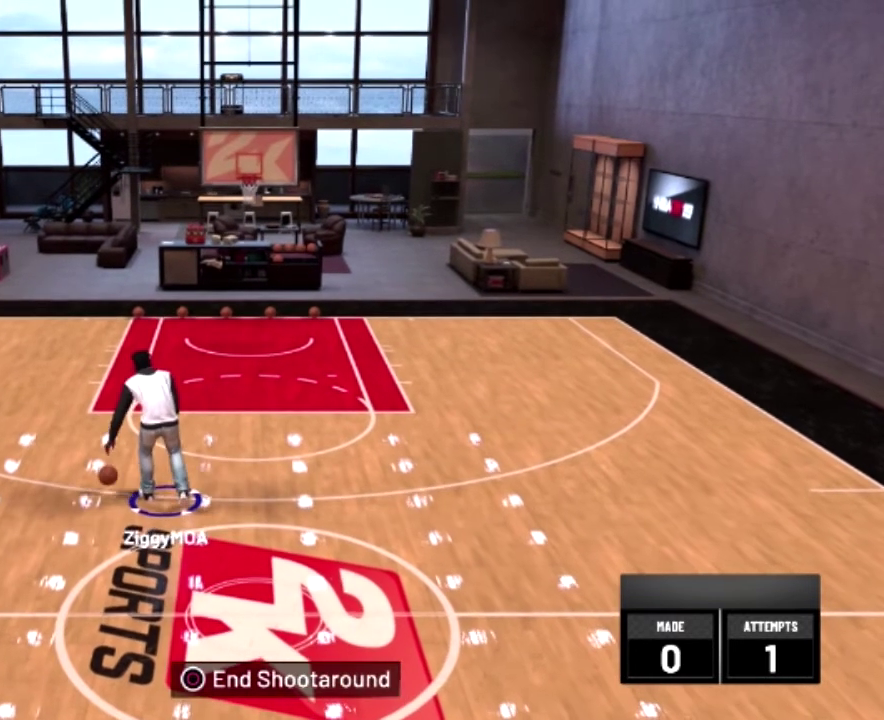
{"dt_ms": 500, "buttons": [], "left_stick": "center", "right_stick": "center", "events": []}
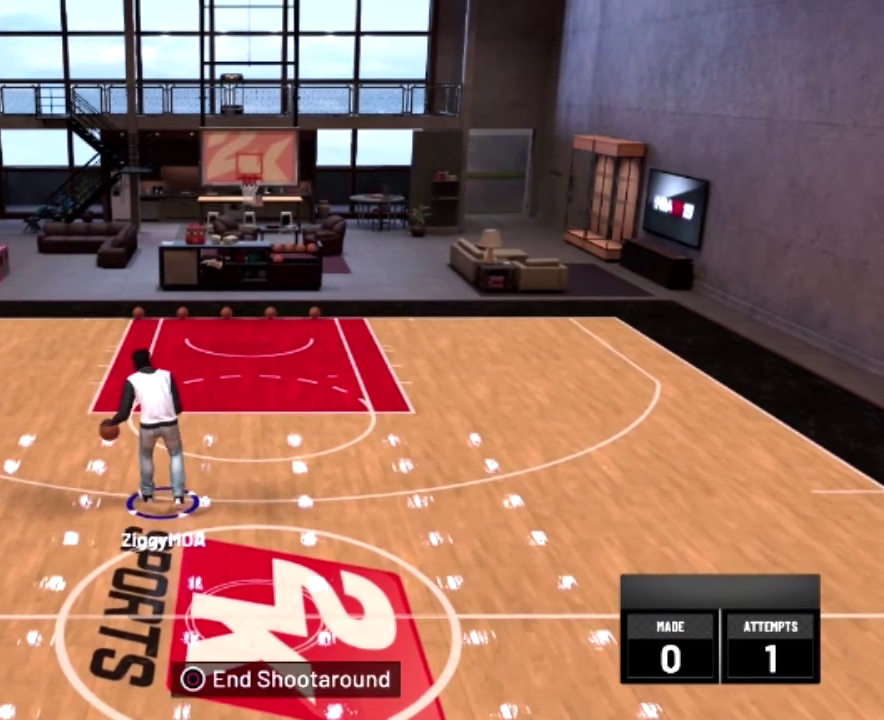
{"dt_ms": 500, "buttons": [], "left_stick": "center", "right_stick": "center", "events": []}